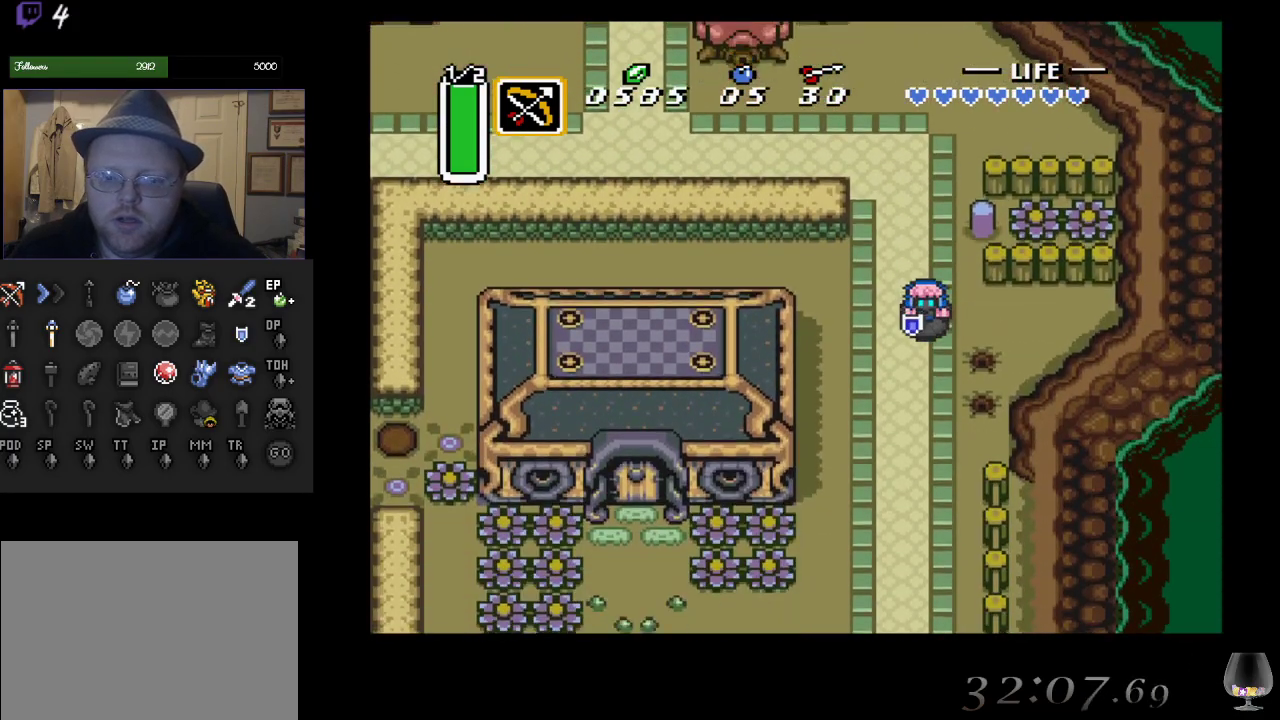
Gameplay with a controller (PlayStation layout); each line is a JSON object with the inputs held at the frame after it. "events" lists button and stick changes between this image and that frame as [ms after this image, input, new state], when the widget could be followed in between. Not read: L2 L3 R2 R3 right_stick.
{"buttons": [], "left_stick": "down", "events": []}
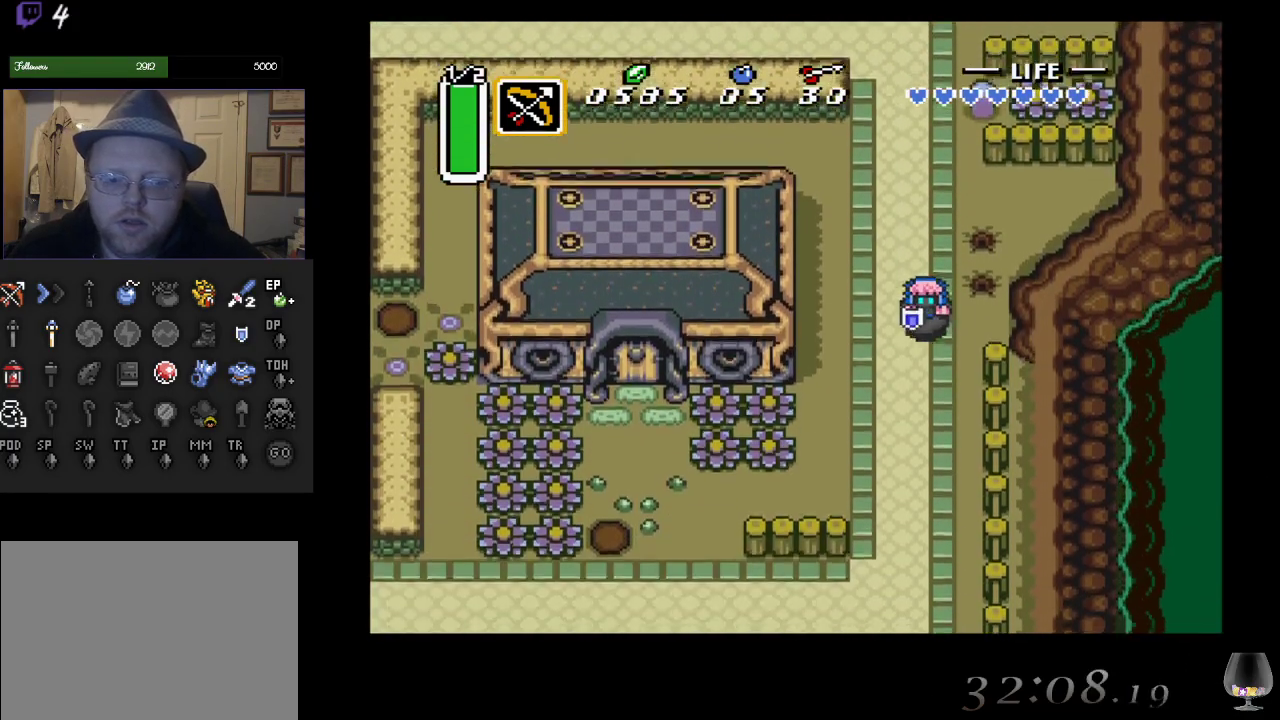
{"buttons": [], "left_stick": "down", "events": []}
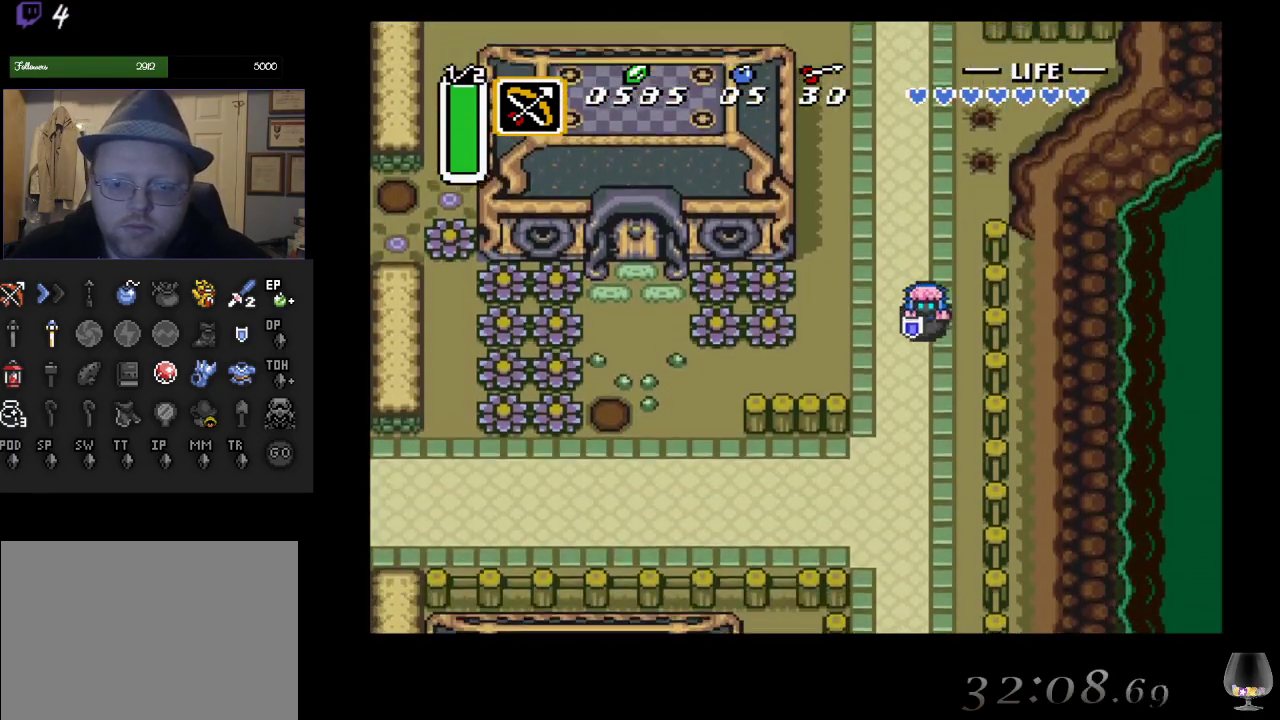
{"buttons": [], "left_stick": "down", "events": []}
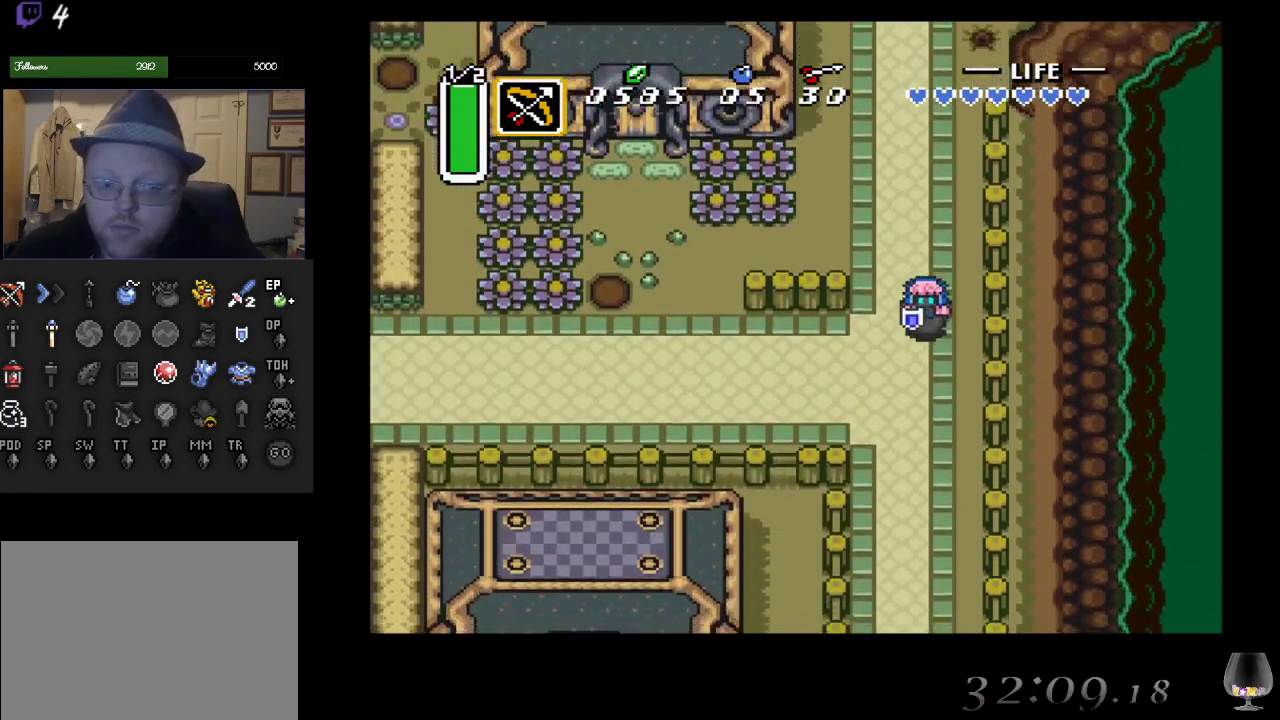
{"buttons": [], "left_stick": "down", "events": []}
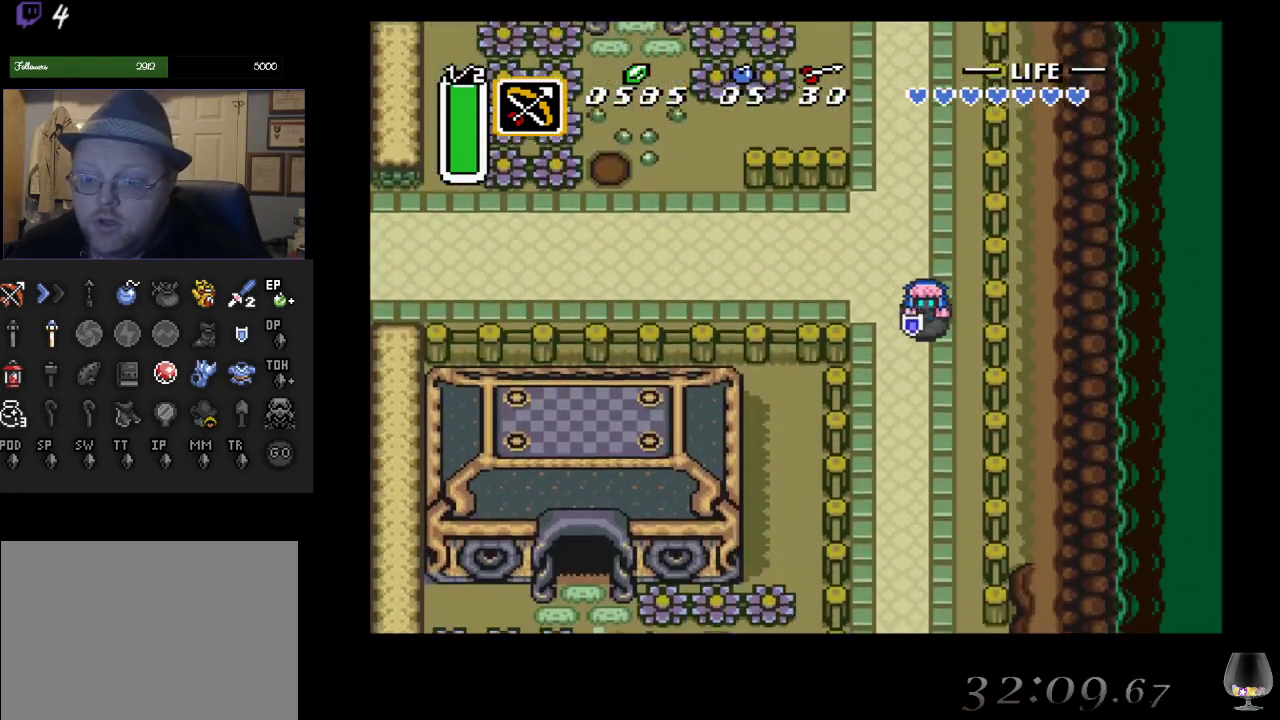
{"buttons": [], "left_stick": "down", "events": []}
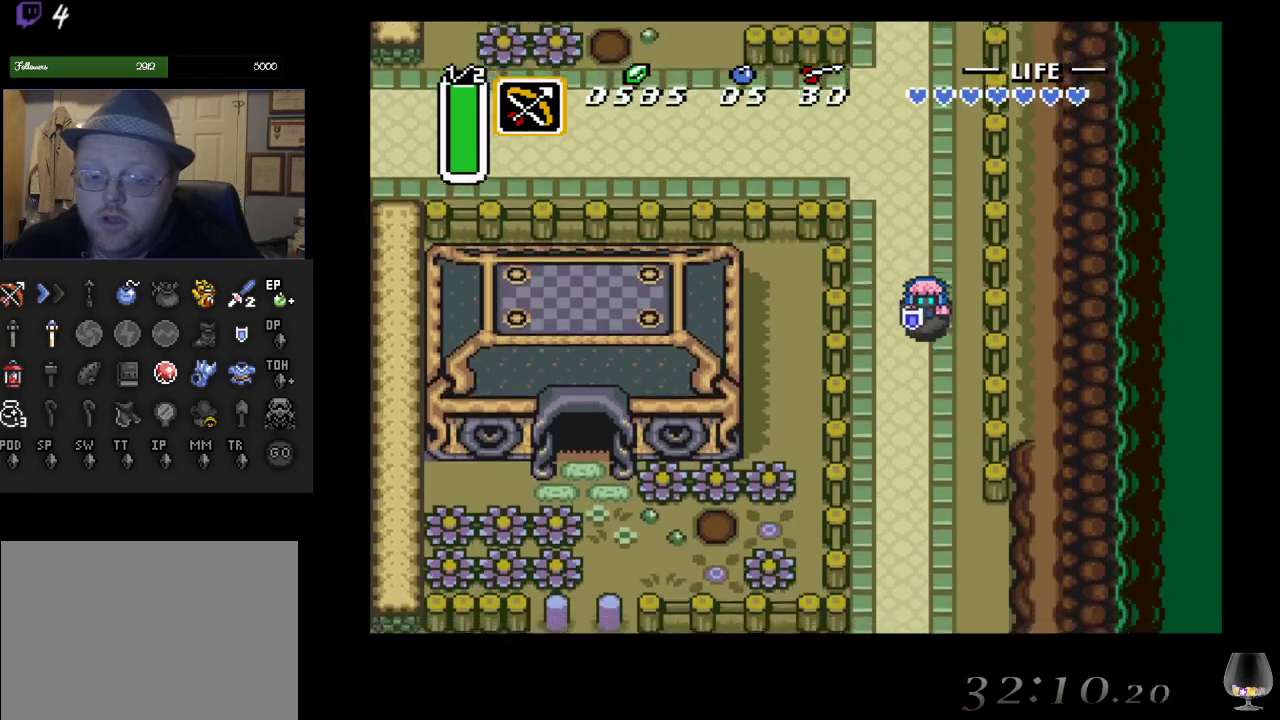
{"buttons": [], "left_stick": "down", "events": []}
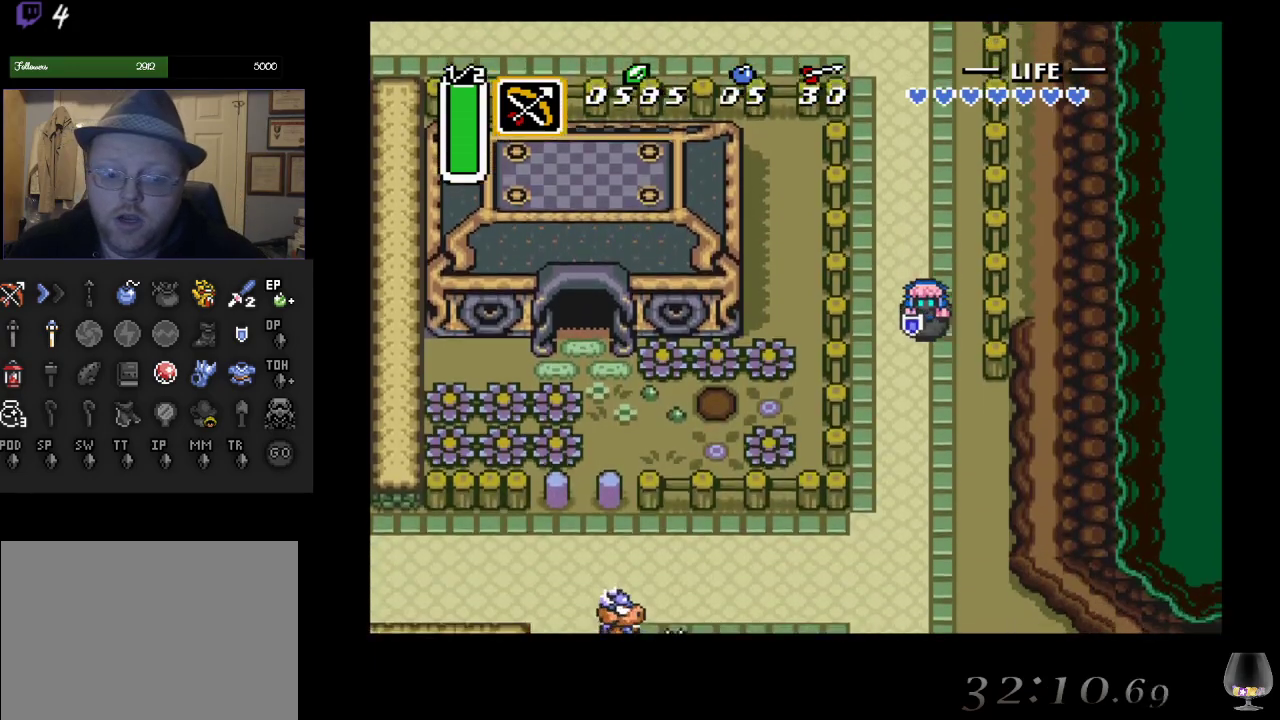
{"buttons": [], "left_stick": "down", "events": []}
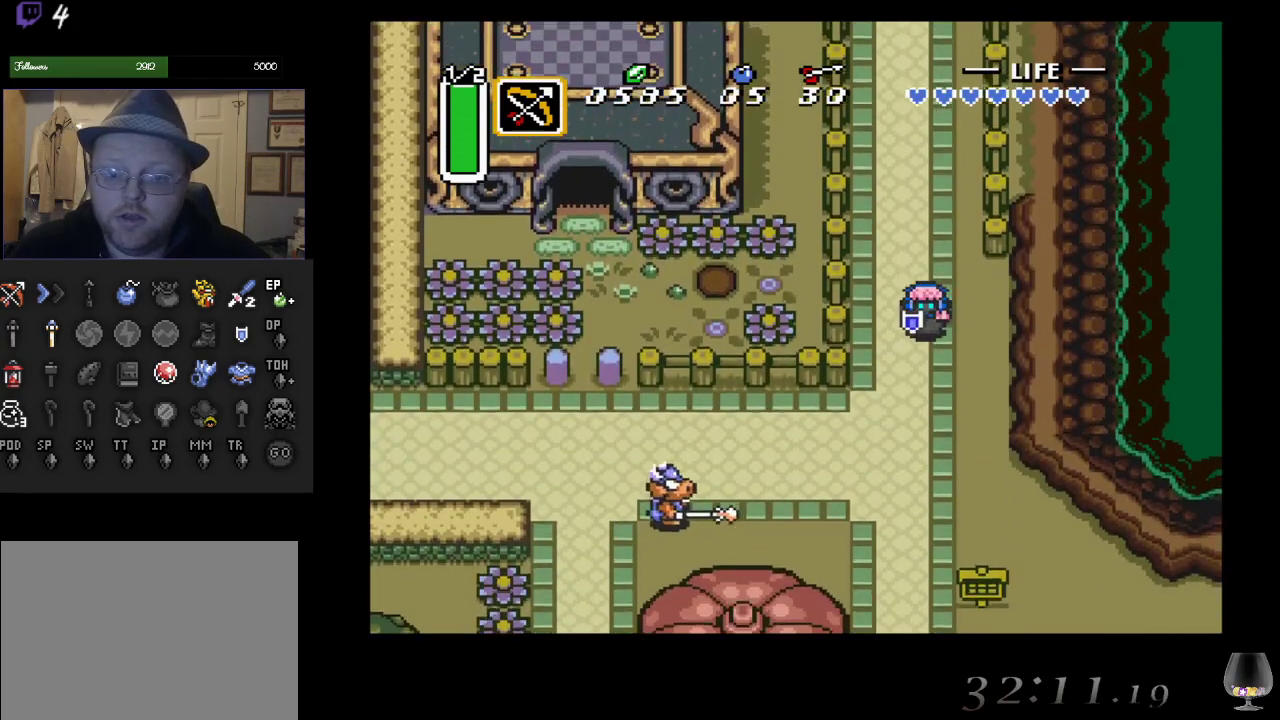
{"buttons": [], "left_stick": "down", "events": []}
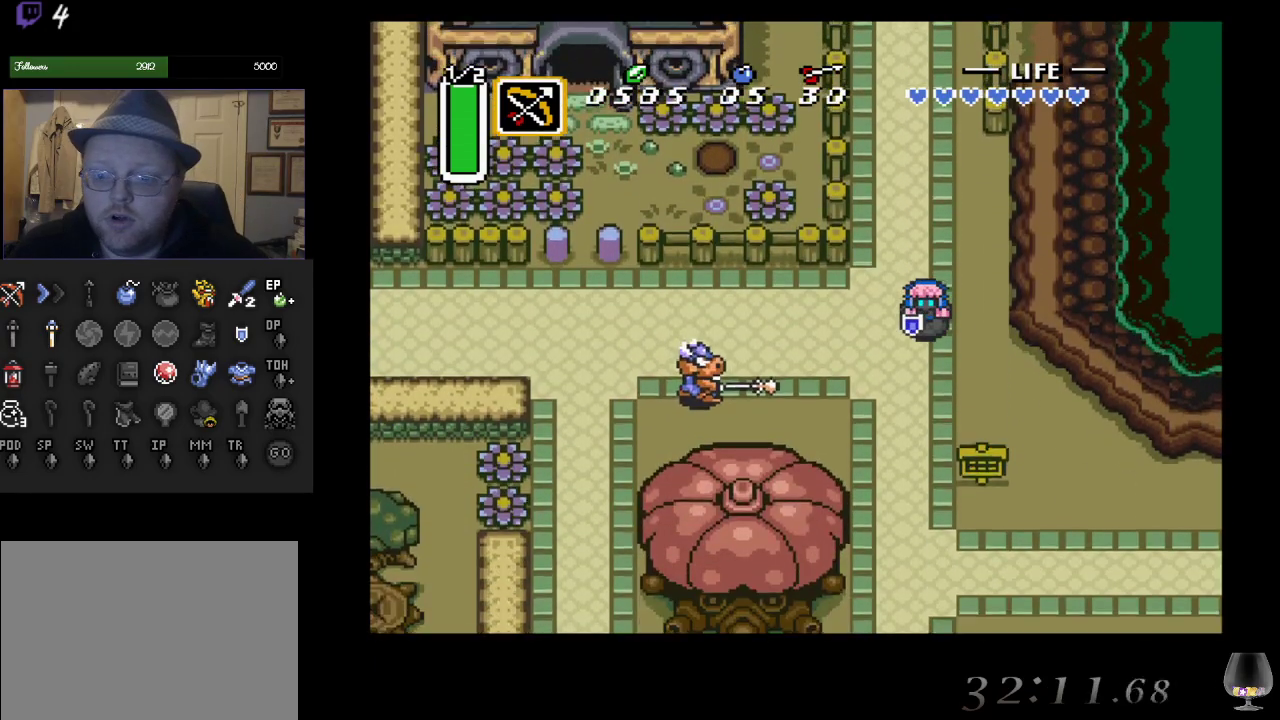
{"buttons": [], "left_stick": "down-right", "events": [[83, "left_stick", "down-right"]]}
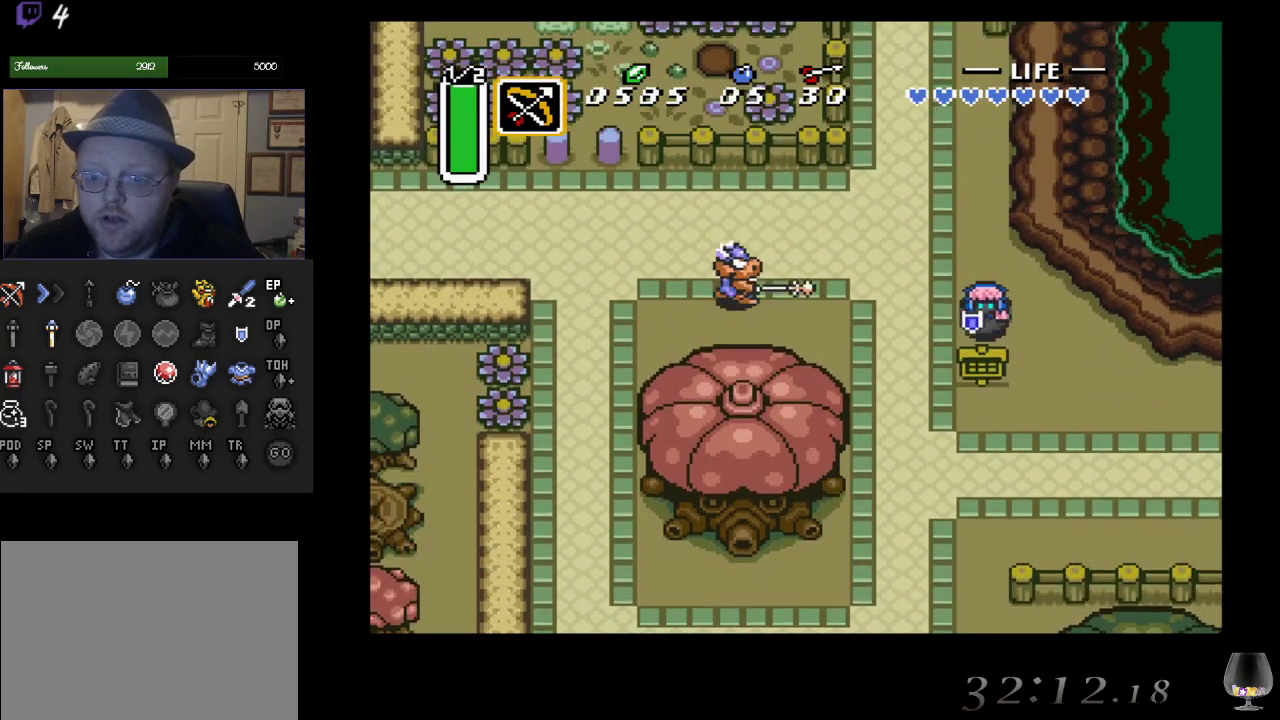
{"buttons": [], "left_stick": "down-right", "events": []}
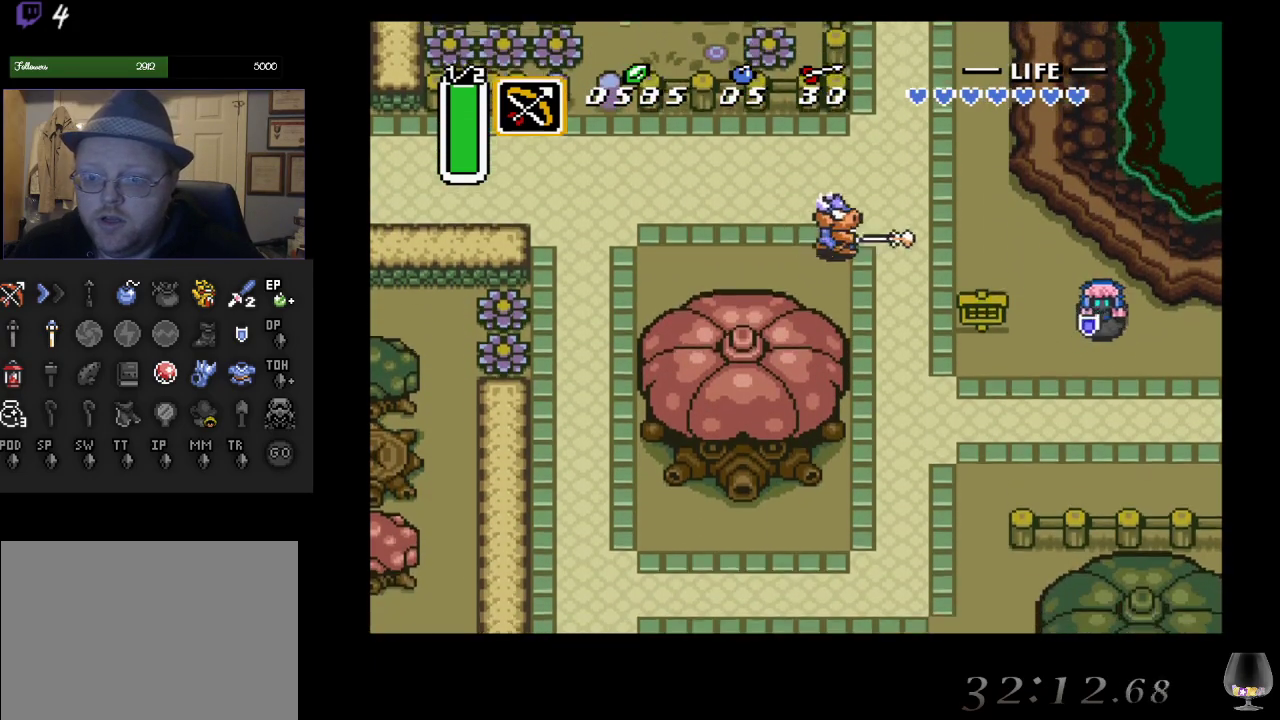
{"buttons": [], "left_stick": "down-right", "events": []}
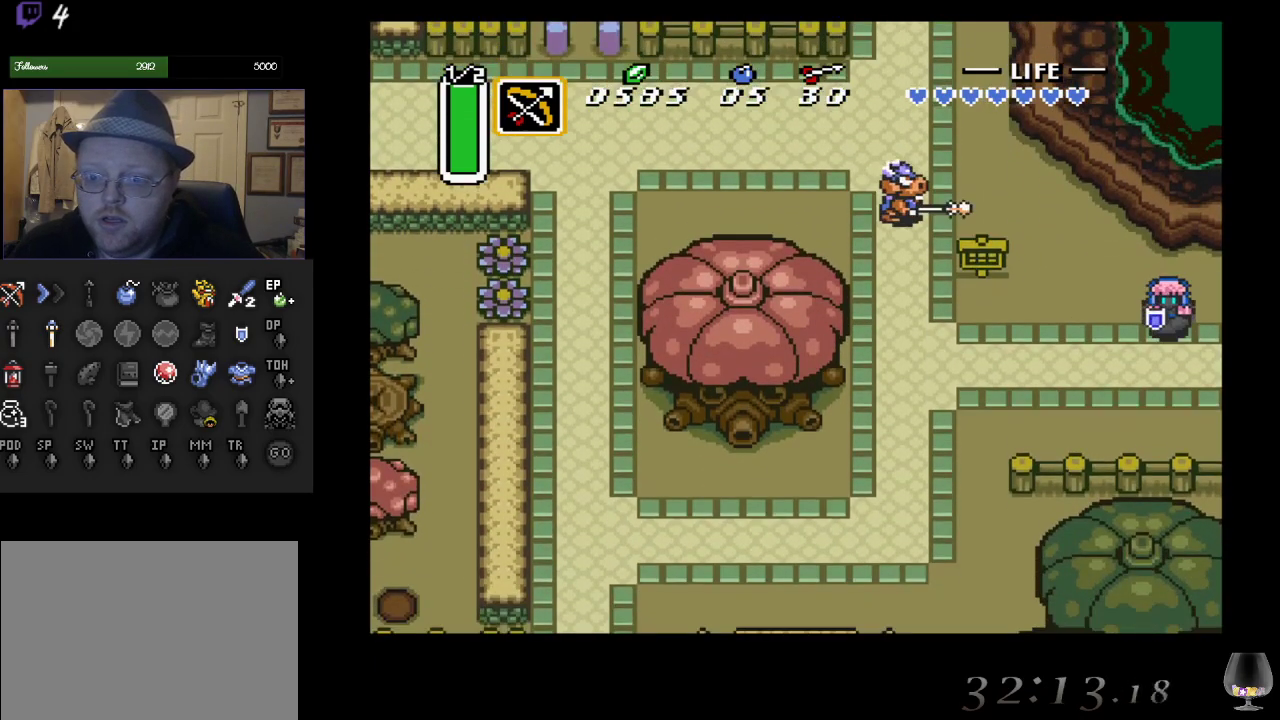
{"buttons": [], "left_stick": "down-left", "events": [[50, "left_stick", "down-left"], [100, "left_stick", "left"], [200, "left_stick", "center"], [500, "left_stick", "down-left"]]}
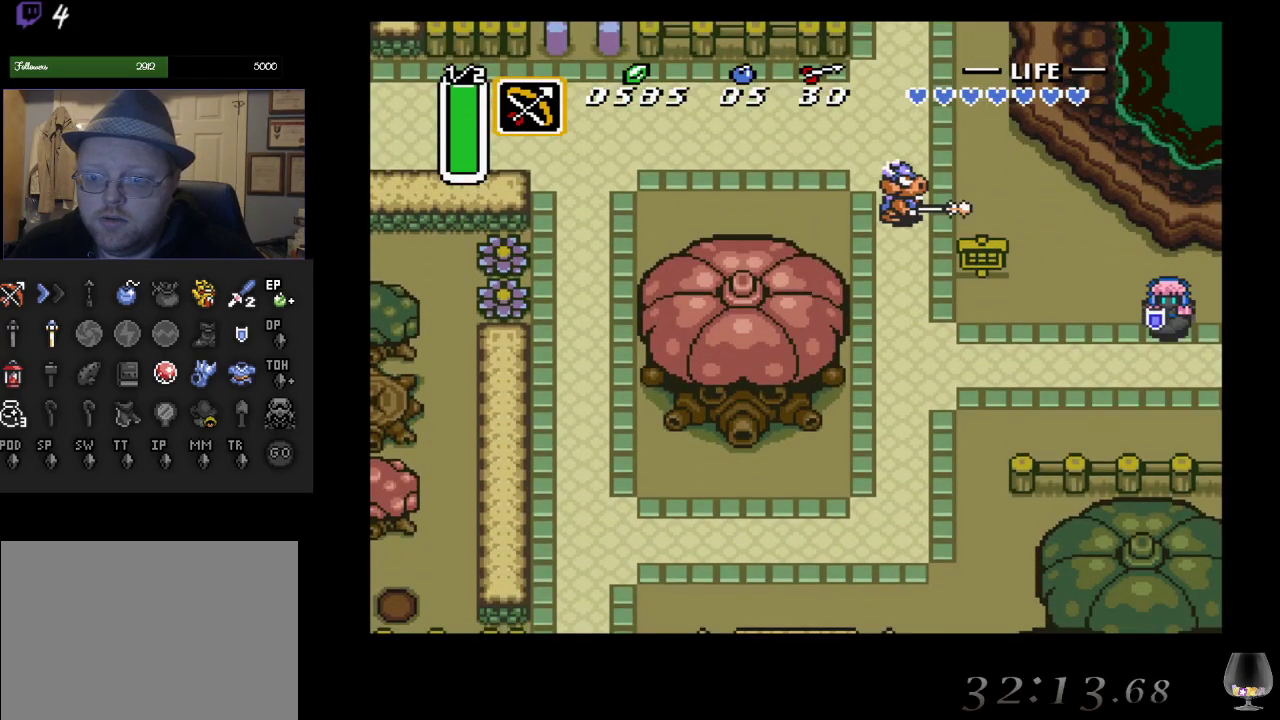
{"buttons": [], "left_stick": "down-left", "events": []}
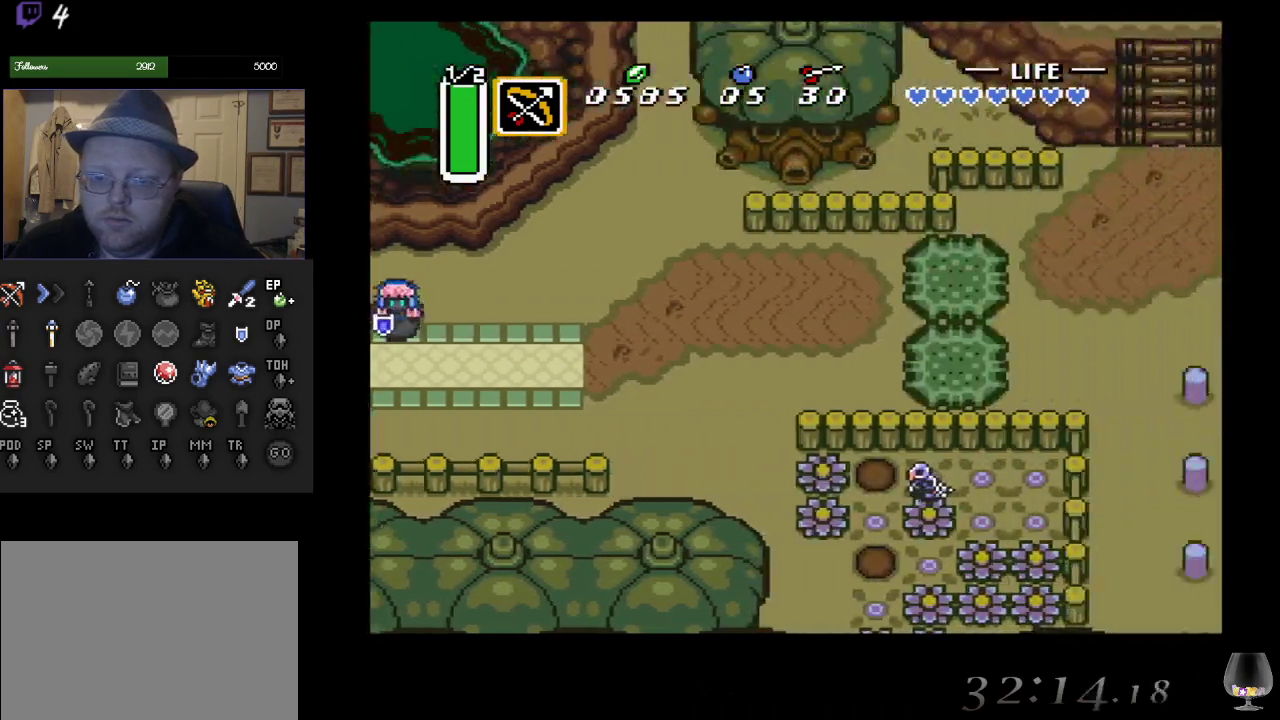
{"buttons": [], "left_stick": "down-left", "events": []}
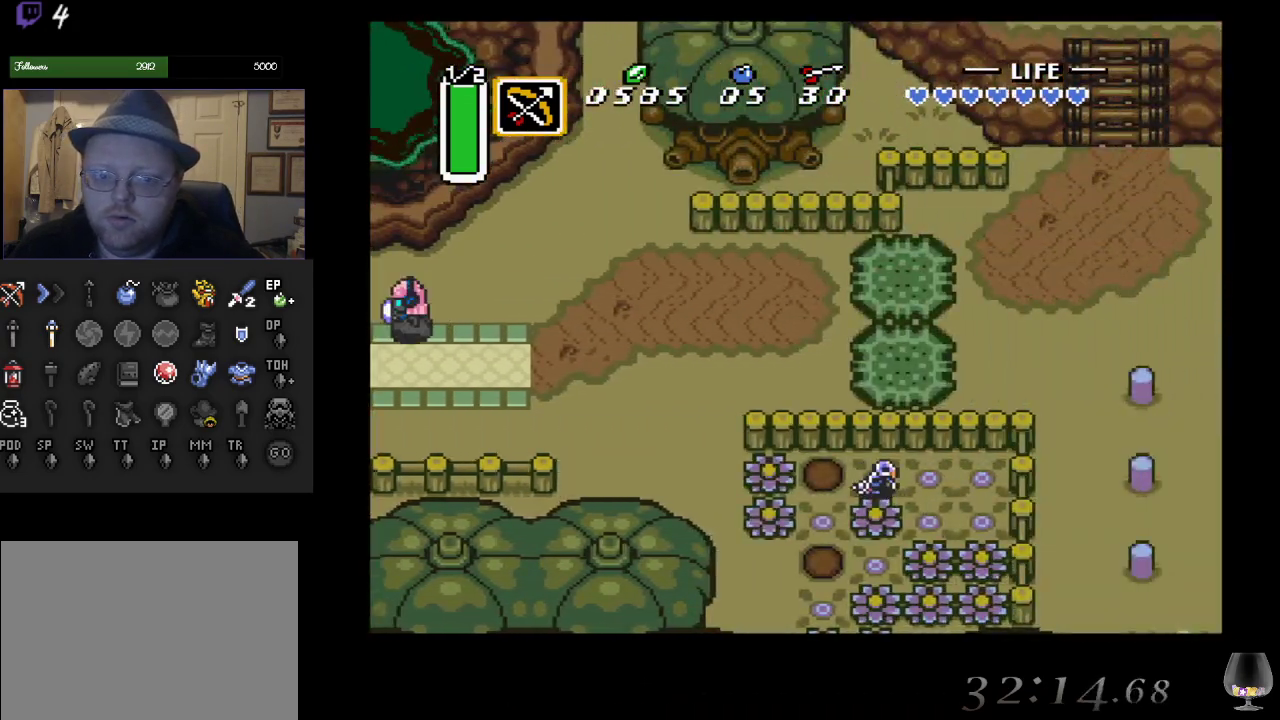
{"buttons": [], "left_stick": "down-left", "events": []}
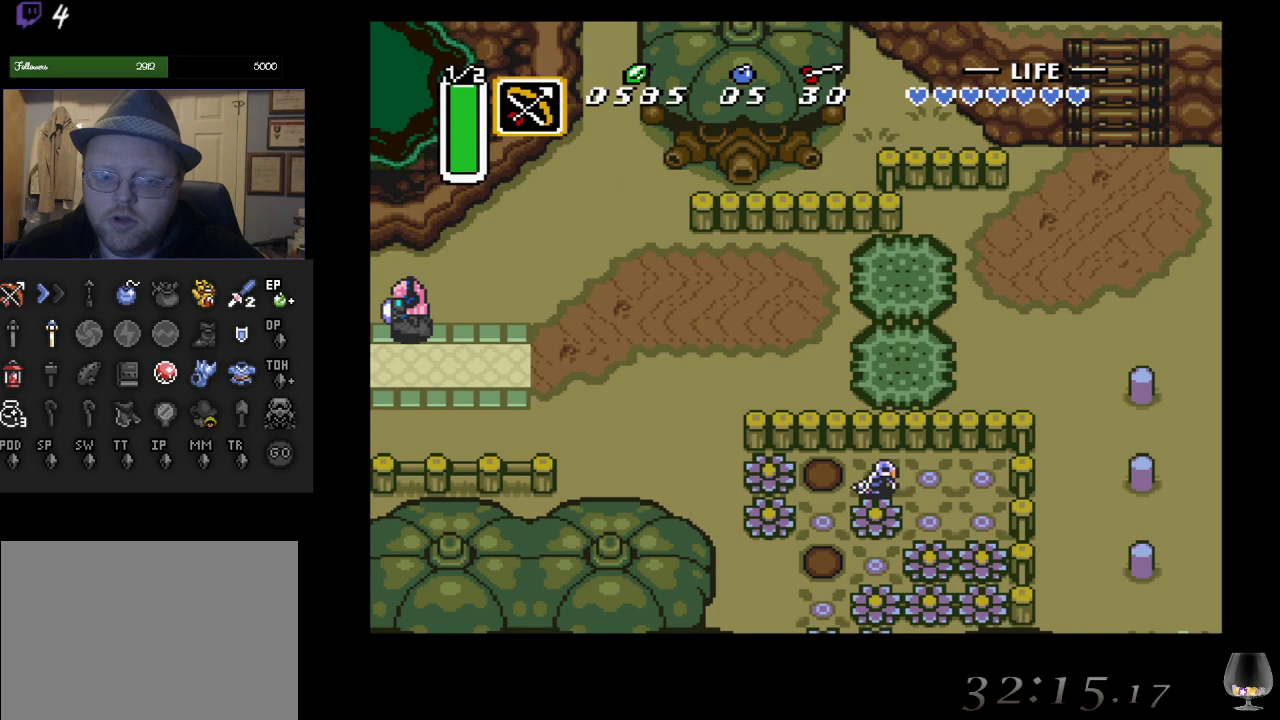
{"buttons": [], "left_stick": "down-left", "events": []}
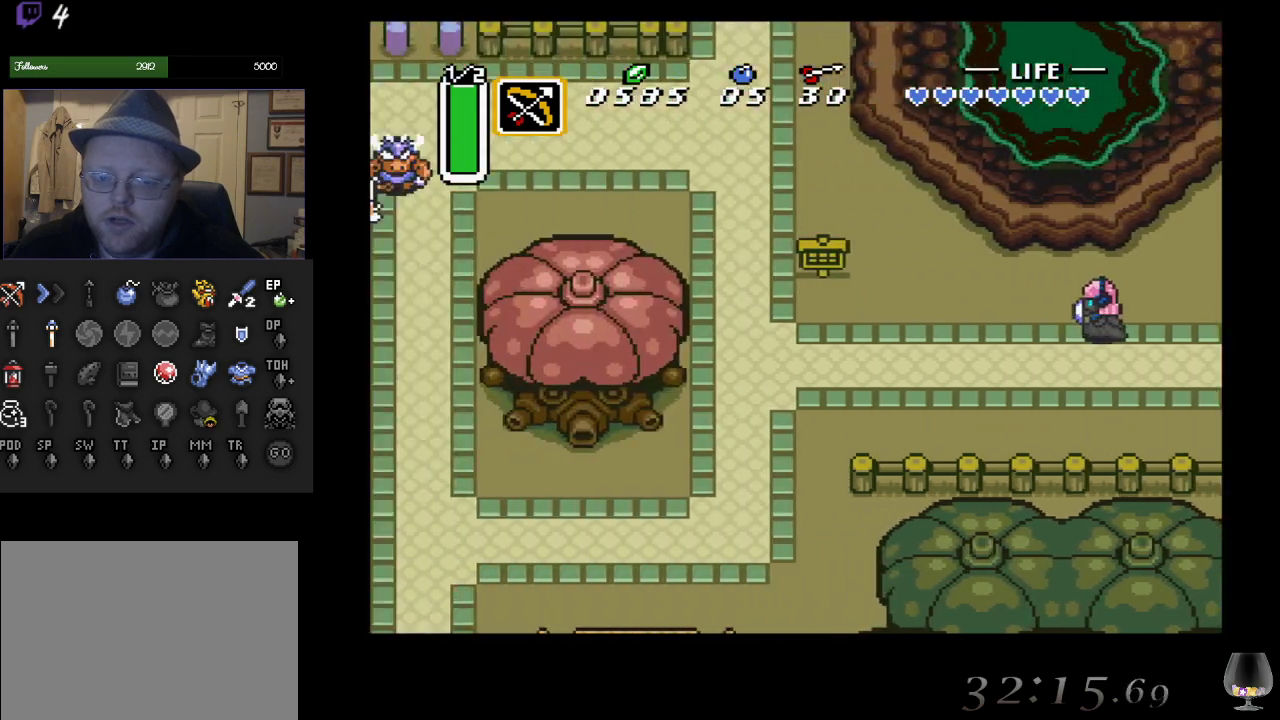
{"buttons": [], "left_stick": "down-left", "events": []}
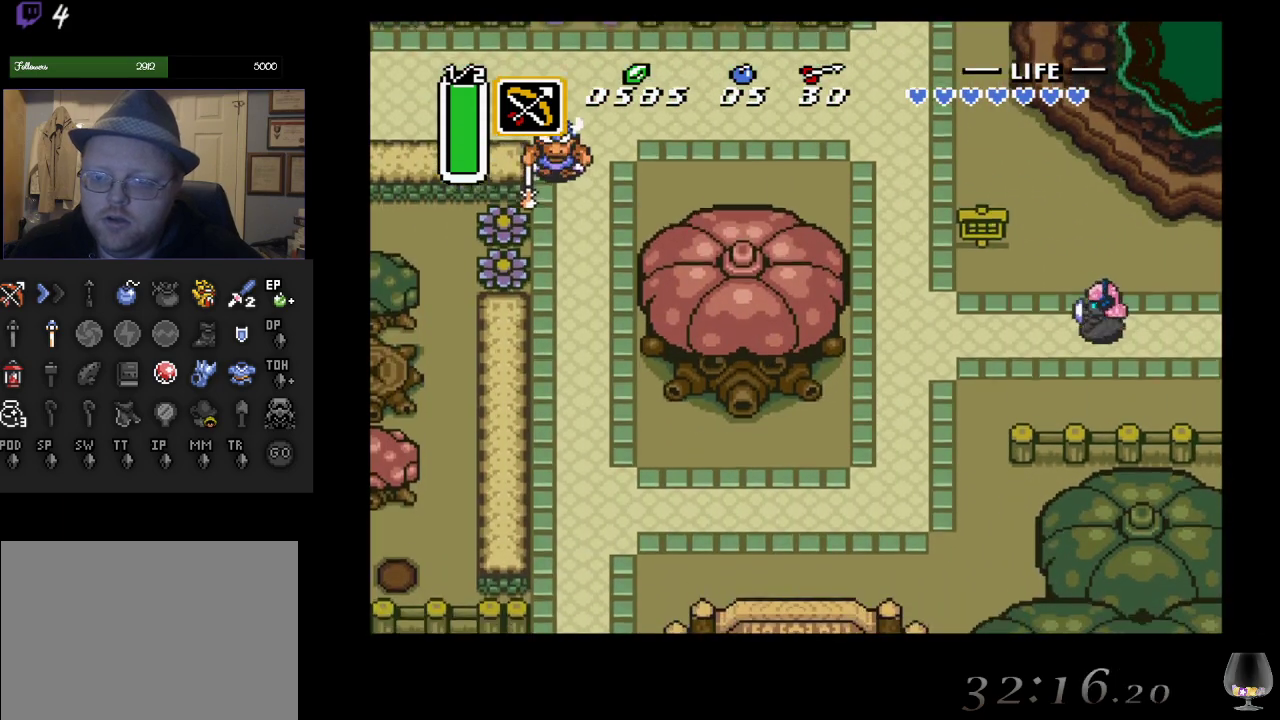
{"buttons": [], "left_stick": "down-left", "events": []}
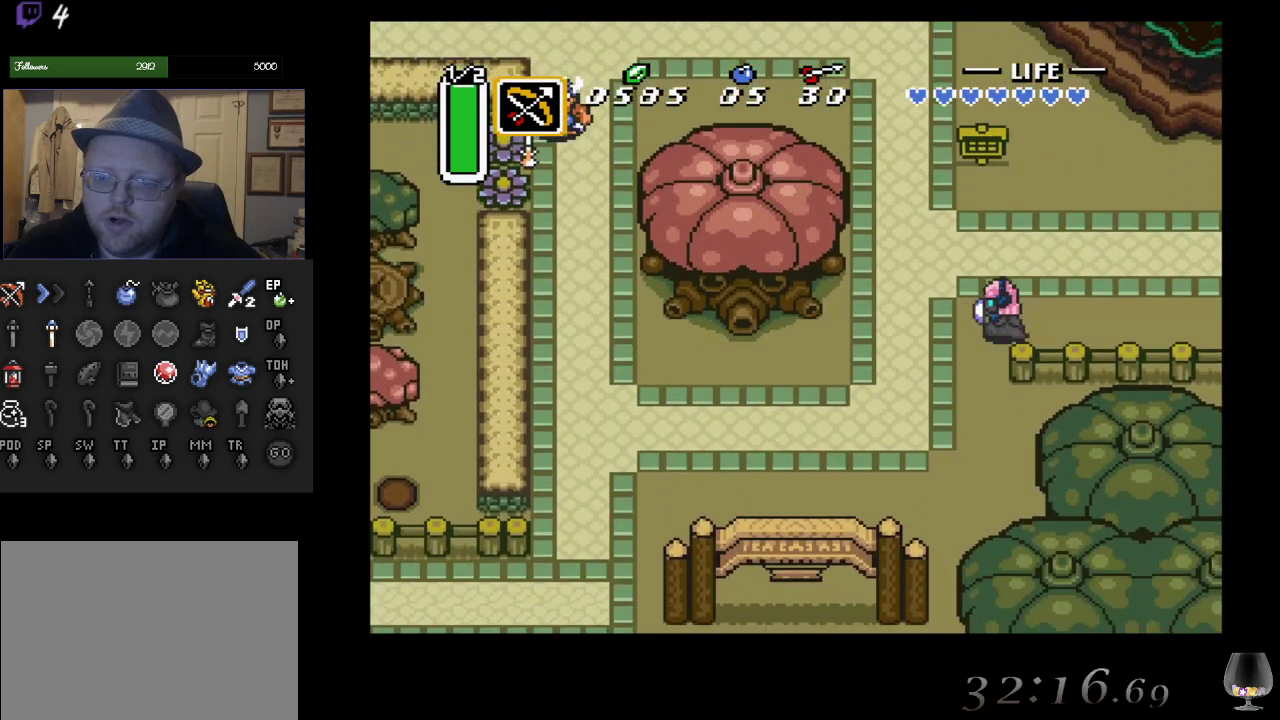
{"buttons": [], "left_stick": "down-left", "events": []}
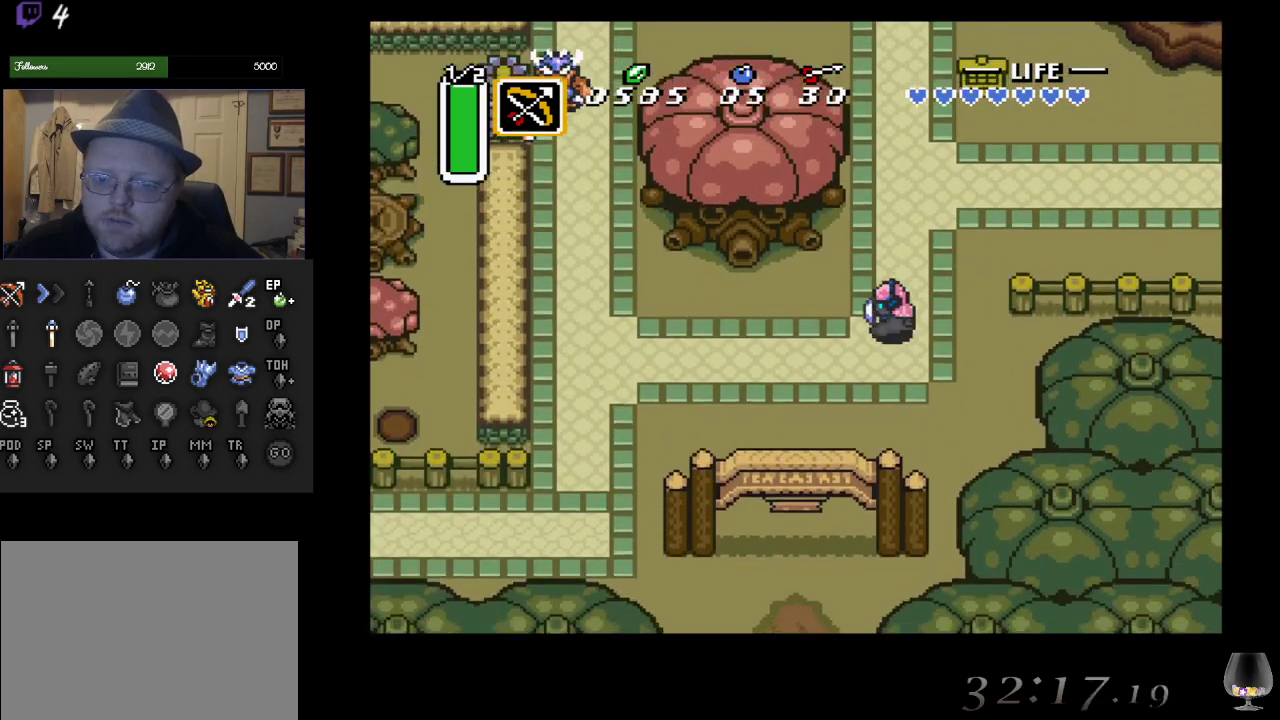
{"buttons": [], "left_stick": "down-left", "events": []}
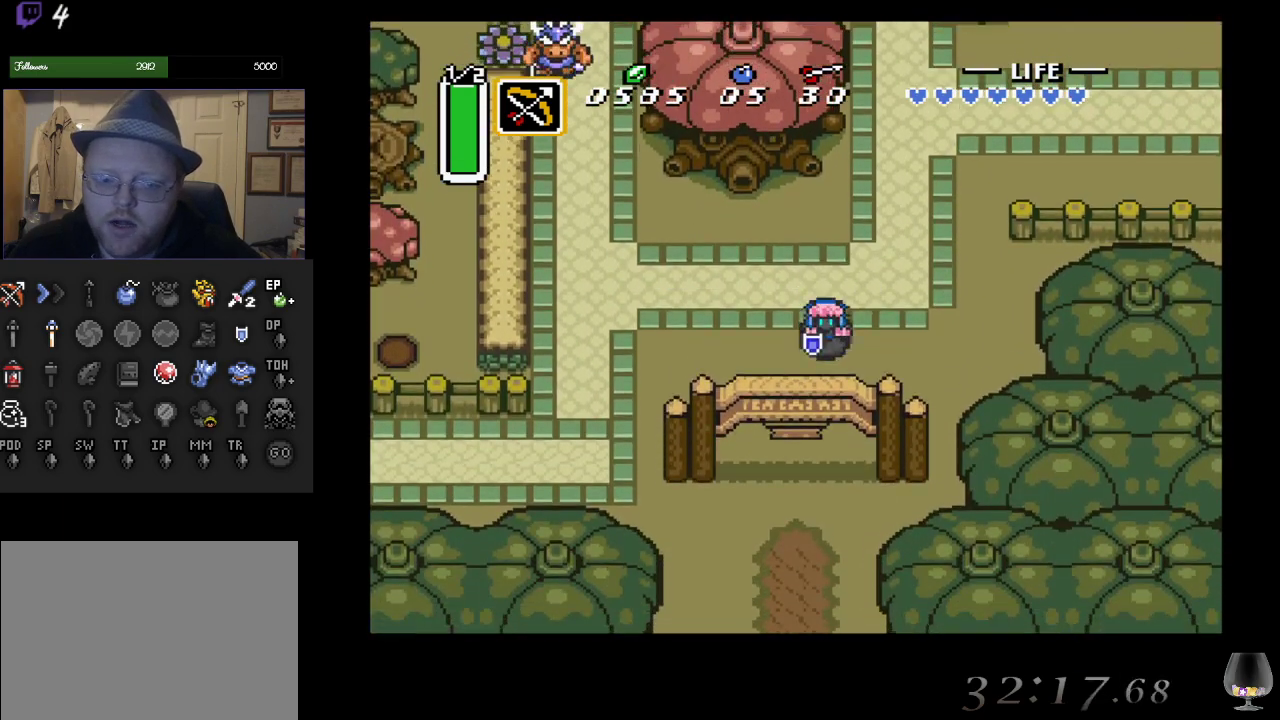
{"buttons": [], "left_stick": "down", "events": [[150, "left_stick", "down"]]}
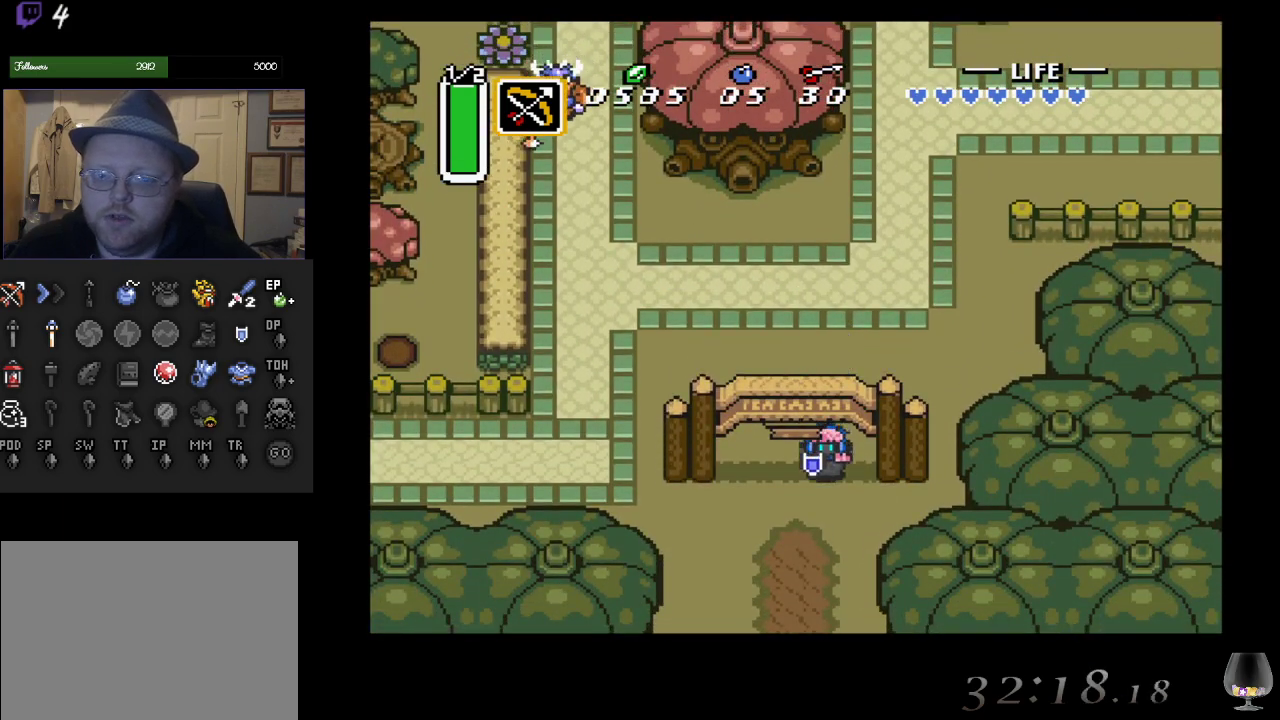
{"buttons": [], "left_stick": "down-right", "events": [[467, "left_stick", "down-right"]]}
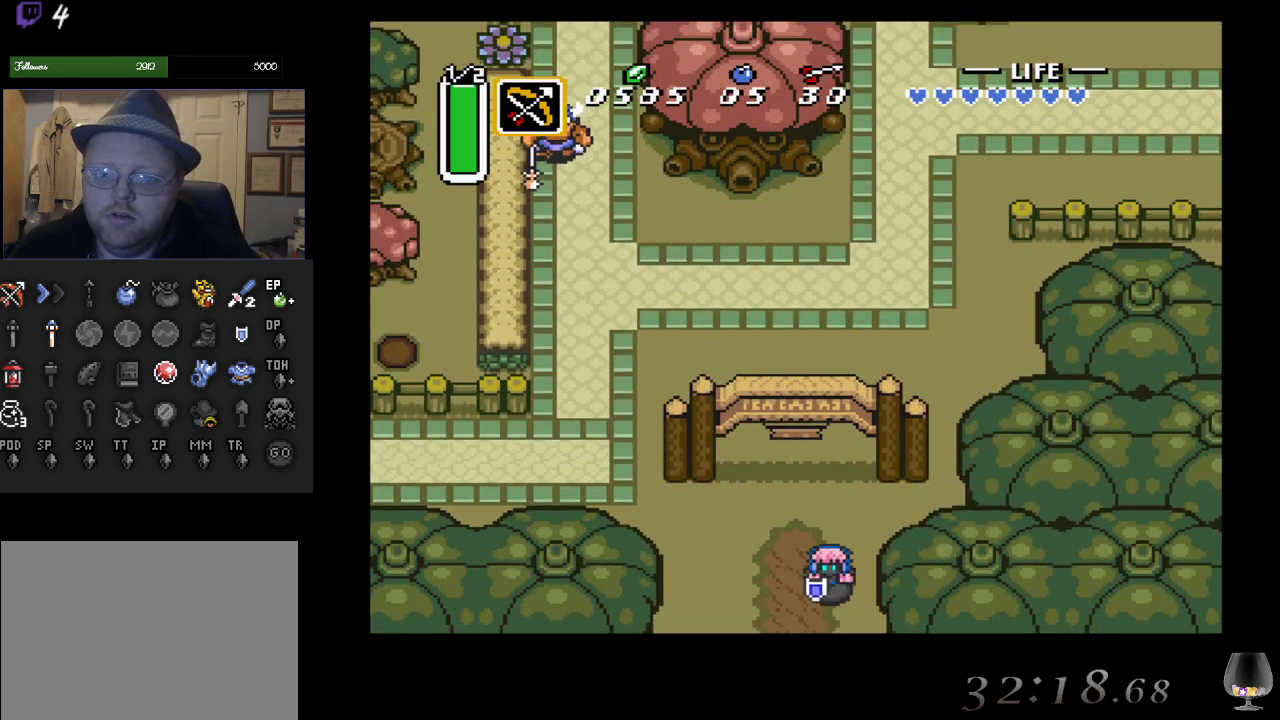
{"buttons": [], "left_stick": "center", "events": [[483, "left_stick", "center"]]}
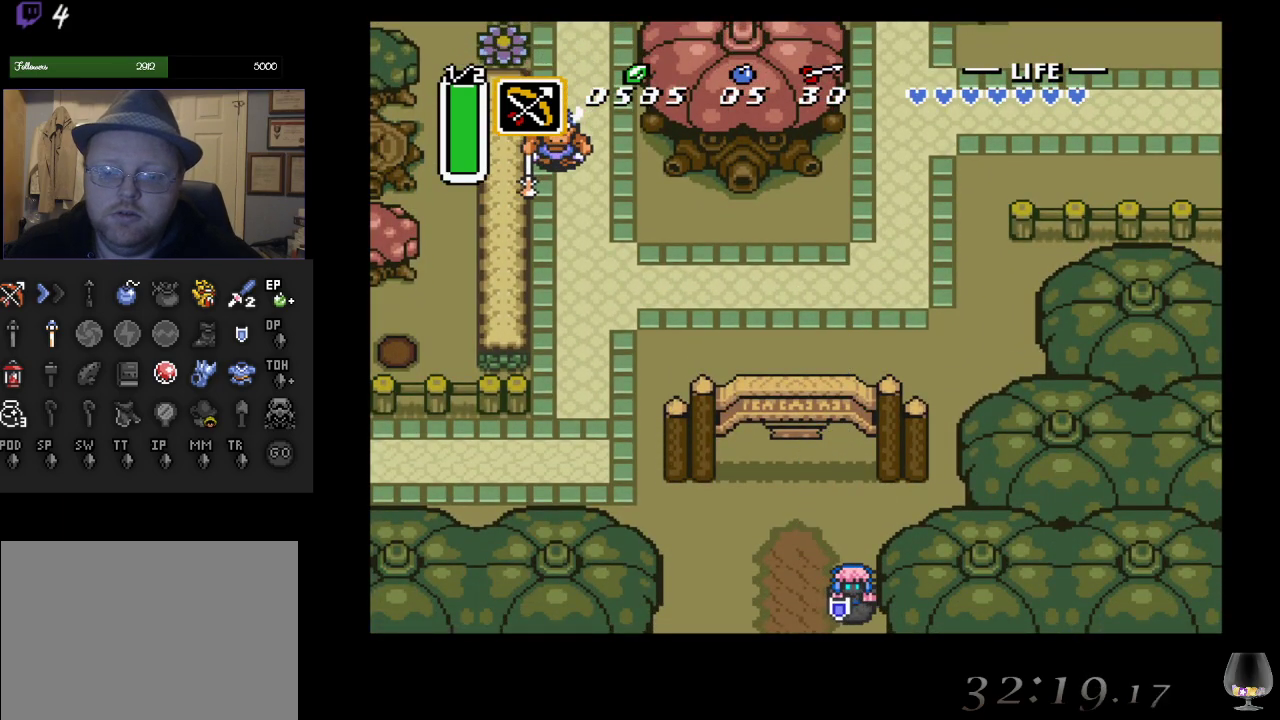
{"buttons": [], "left_stick": "center", "events": []}
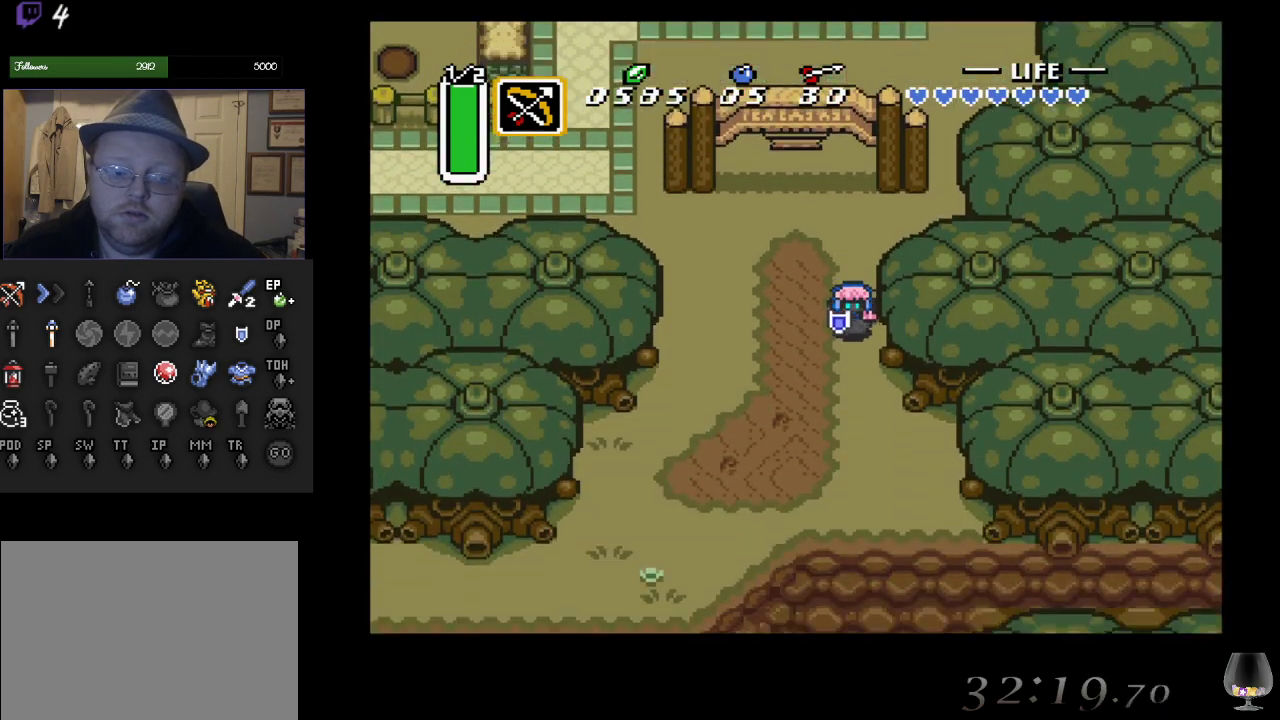
{"buttons": [], "left_stick": "down-right", "events": [[133, "left_stick", "down-right"]]}
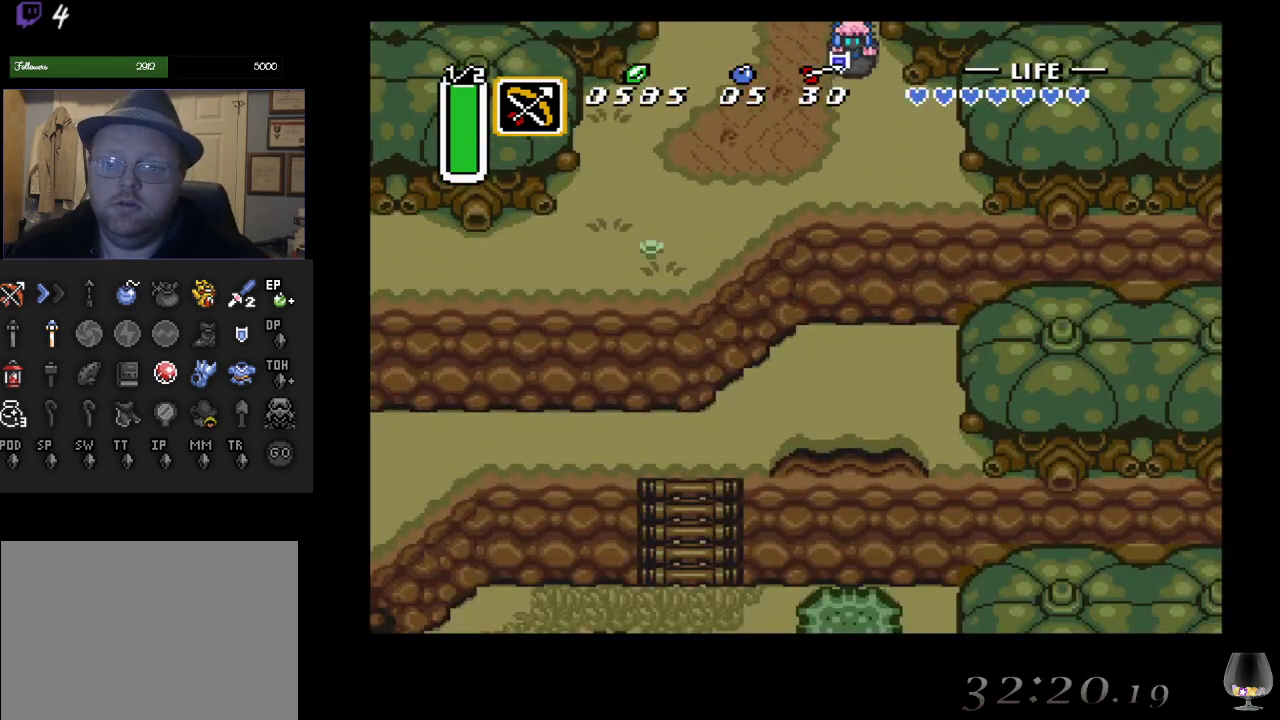
{"buttons": [], "left_stick": "down-right", "events": []}
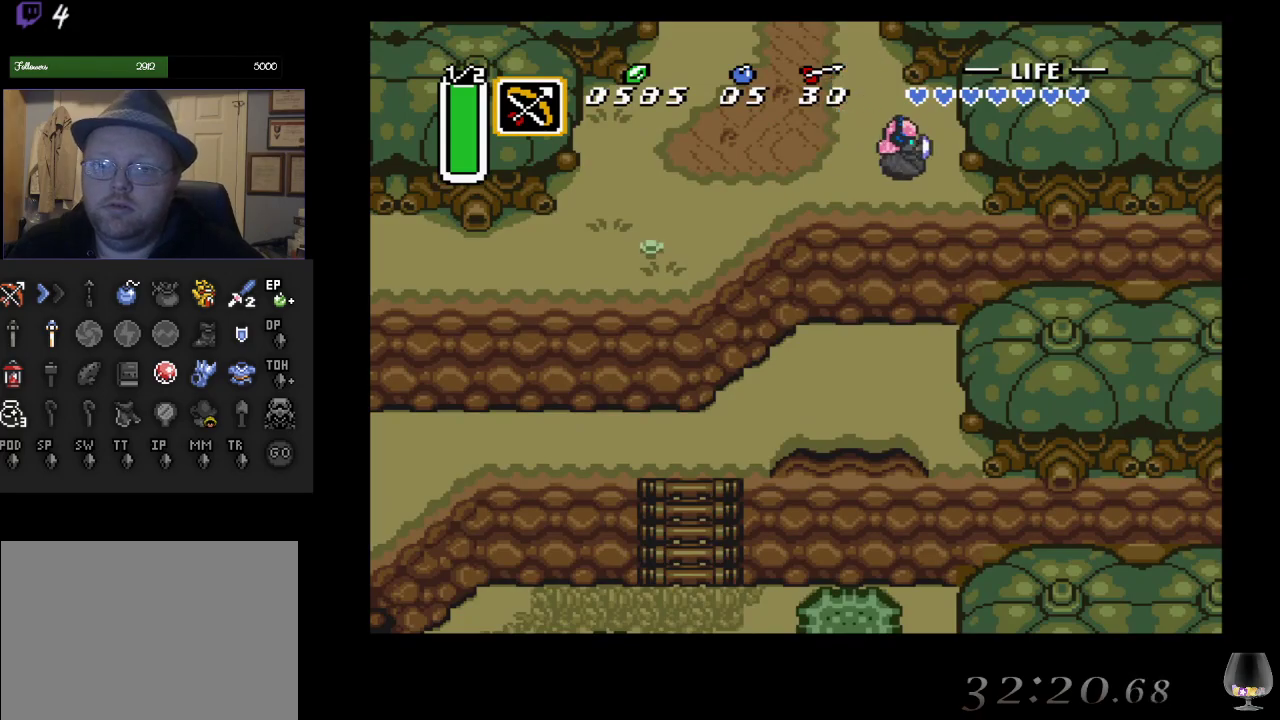
{"buttons": [], "left_stick": "down", "events": [[267, "left_stick", "down"]]}
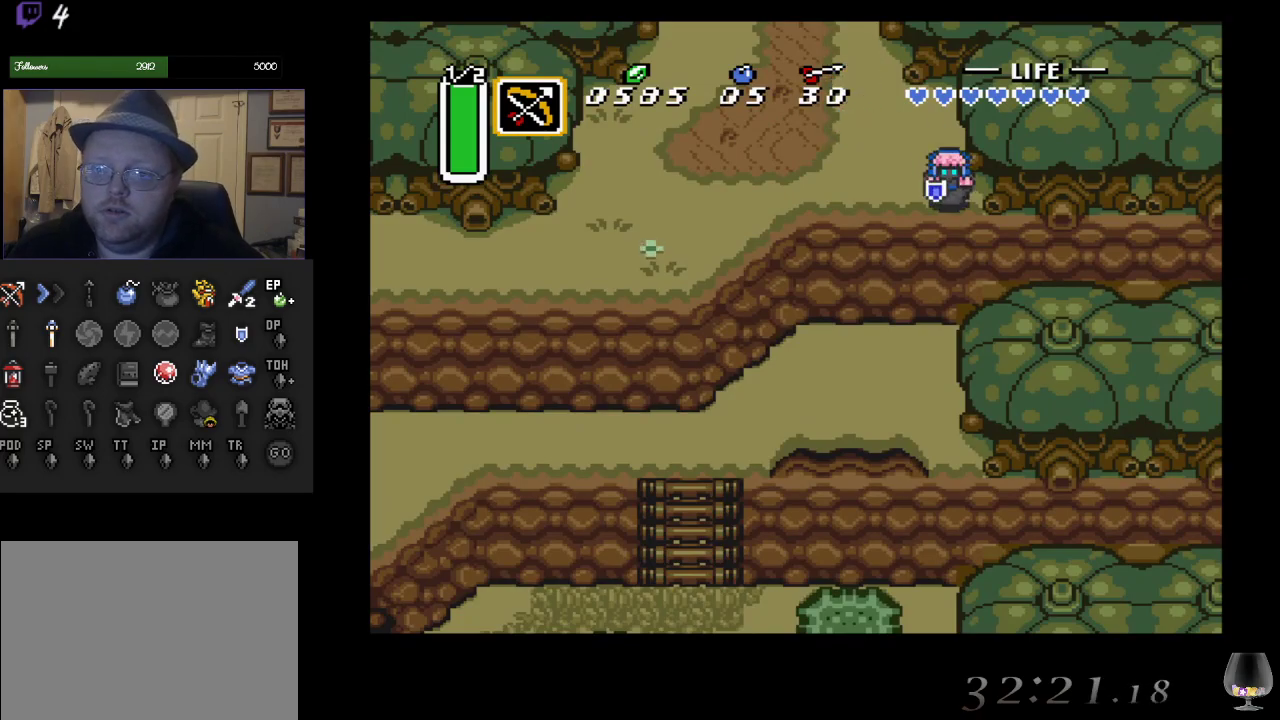
{"buttons": [], "left_stick": "down", "events": []}
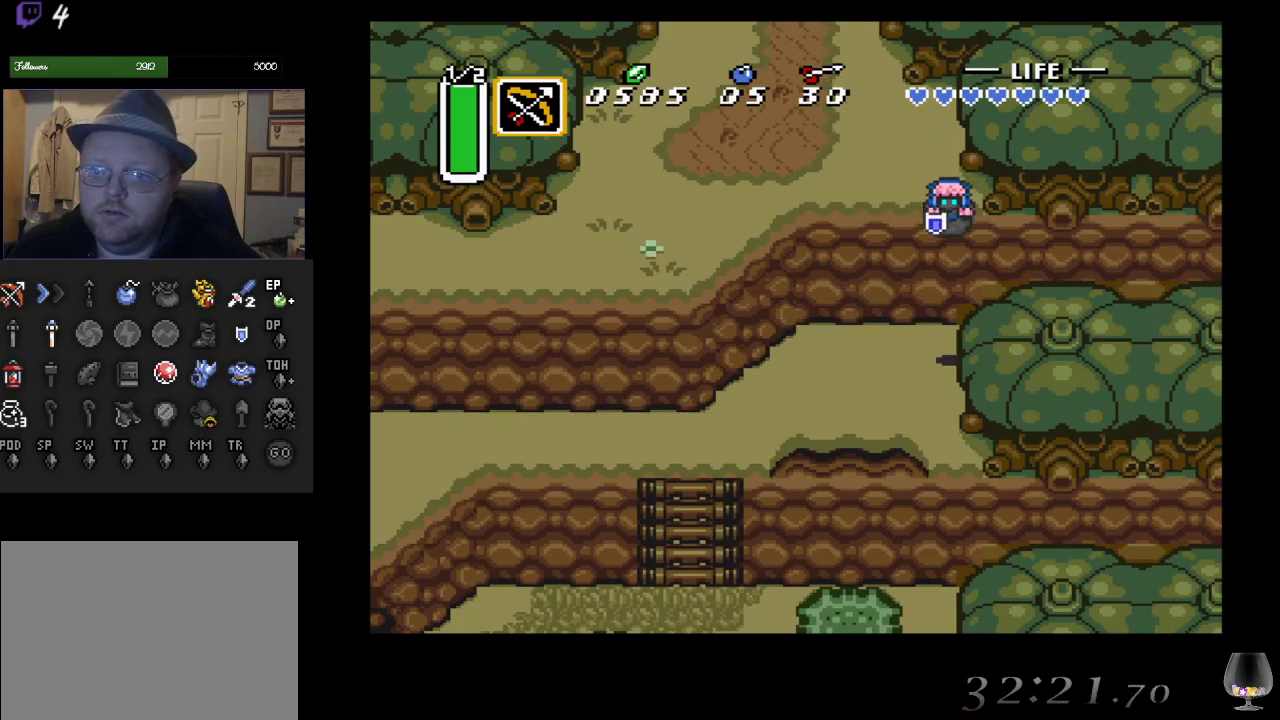
{"buttons": [], "left_stick": "down", "events": []}